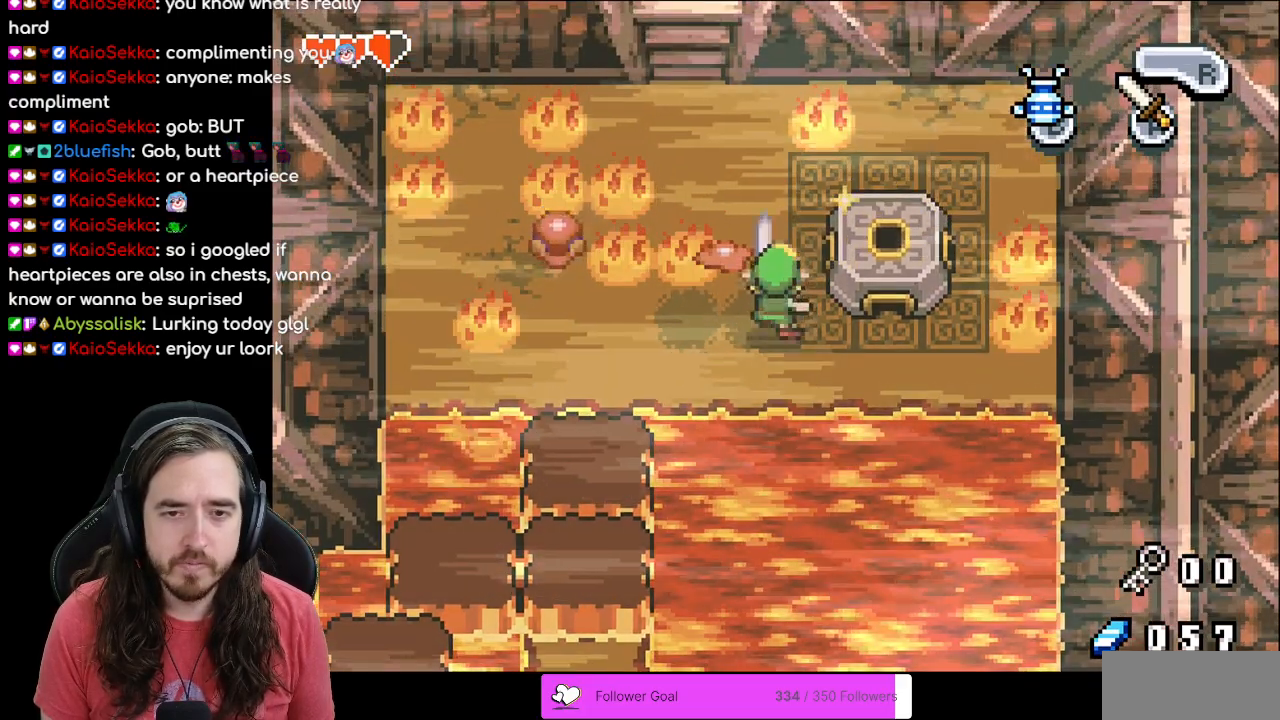
Gameplay with a controller (Nintendo layout); each line is a JSON object with the inputs held at the frame after it (dt_ms = milliseconds from this image to that frame). "events" lists button and stick changes between this image and that frame as [ms after this image, input, new state], when the widget could be followed in between. Not read: L1 L3 R3.
{"dt_ms": 500, "buttons": [], "events": [[17, "A", "up"], [83, "A", "down"], [150, "A", "up"], [250, "A", "down"], [300, "A", "up"], [383, "A", "down"], [450, "A", "up"]]}
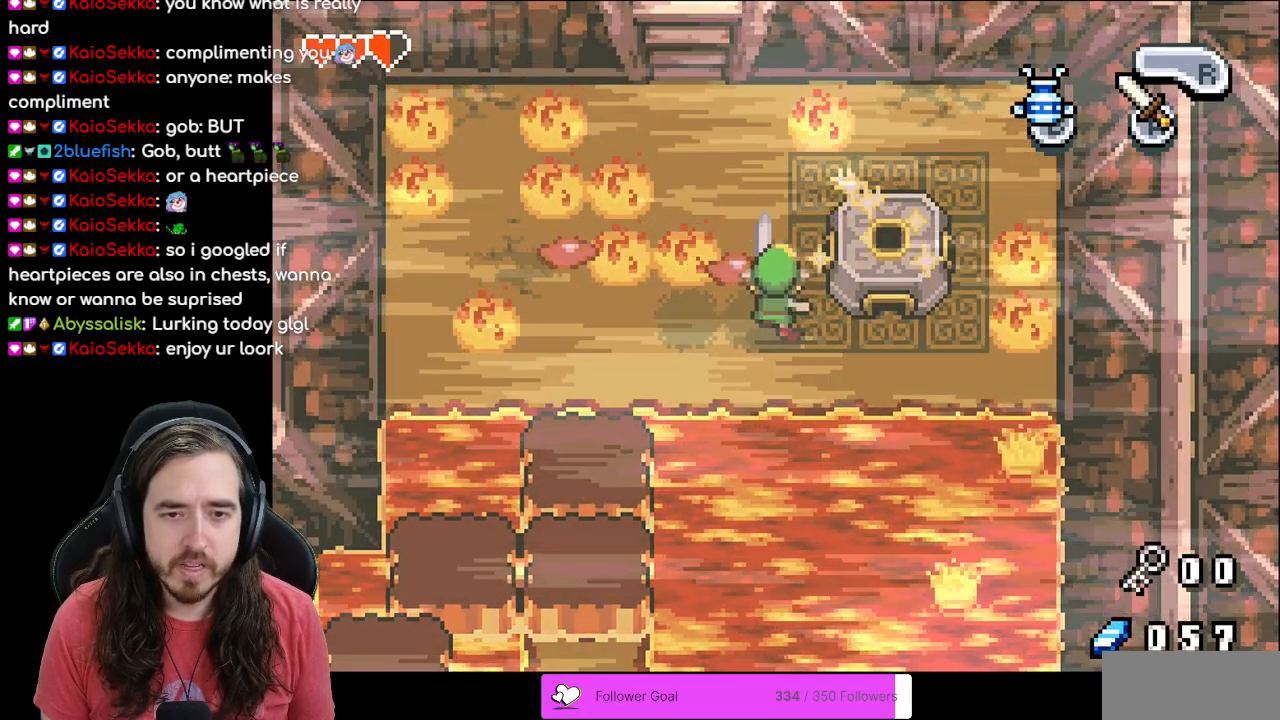
{"dt_ms": 500, "buttons": ["DPAD_DOWN"], "events": [[17, "A", "down"], [83, "A", "up"], [167, "A", "down"], [217, "A", "up"], [283, "A", "down"], [350, "A", "up"], [483, "DPAD_DOWN", "down"]]}
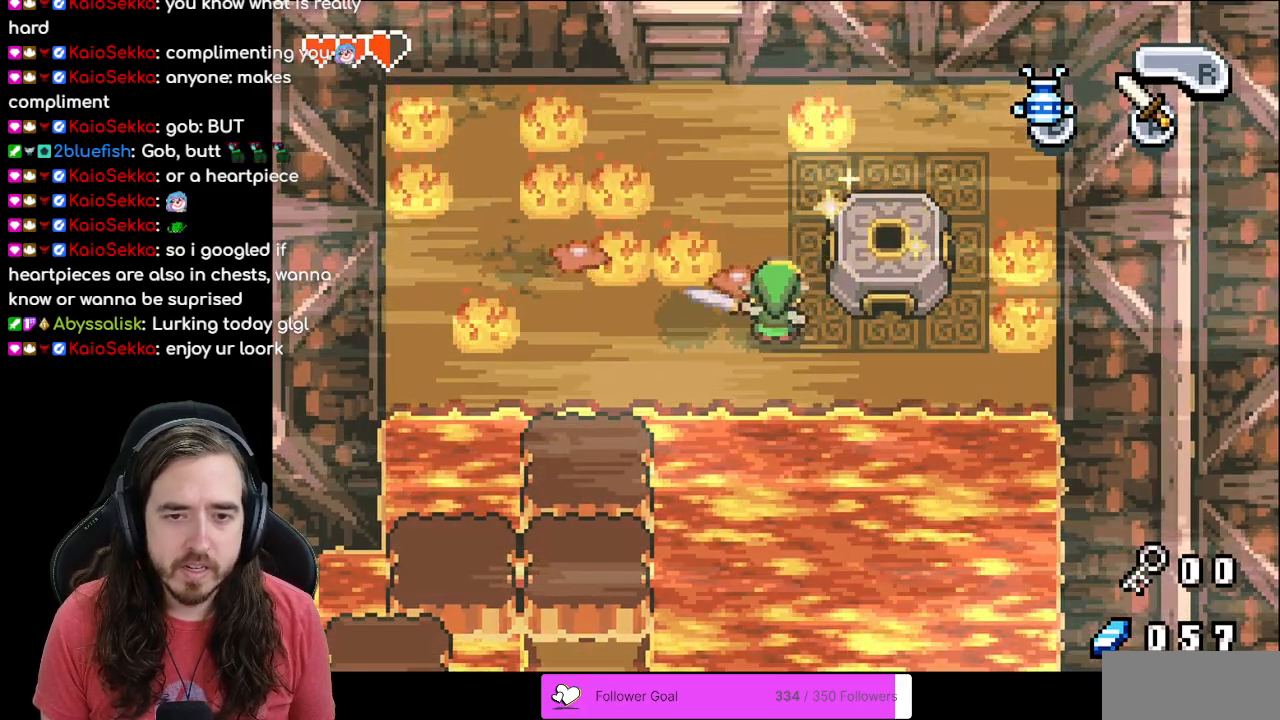
{"dt_ms": 500, "buttons": ["A"], "events": [[133, "DPAD_DOWN", "up"], [133, "DPAD_RIGHT", "down"], [167, "DPAD_RIGHT", "up"], [200, "DPAD_UP", "down"], [250, "A", "down"], [250, "DPAD_UP", "up"], [350, "A", "up"], [433, "A", "down"]]}
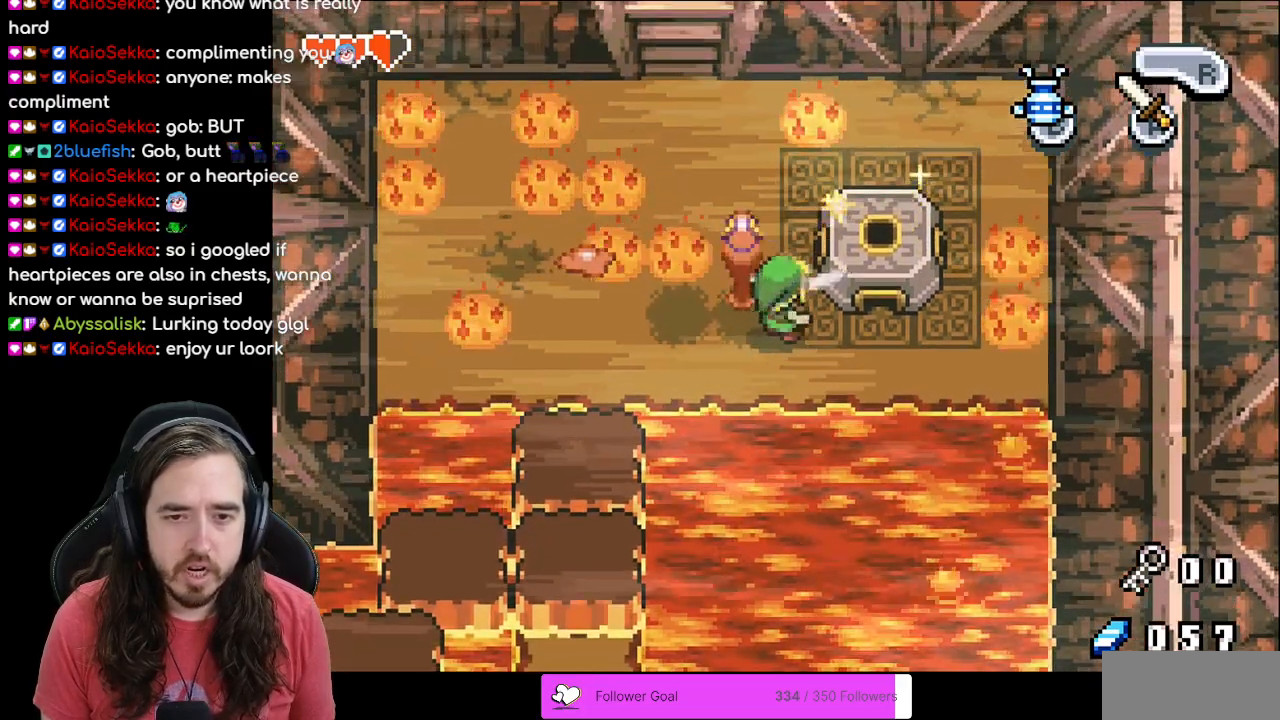
{"dt_ms": 500, "buttons": ["DPAD_LEFT"], "events": [[17, "A", "up"], [117, "DPAD_DOWN", "down"], [233, "DPAD_RIGHT", "down"], [317, "DPAD_DOWN", "up"], [400, "DPAD_RIGHT", "up"], [417, "DPAD_UP", "down"], [433, "DPAD_LEFT", "down"], [433, "DPAD_UP", "up"]]}
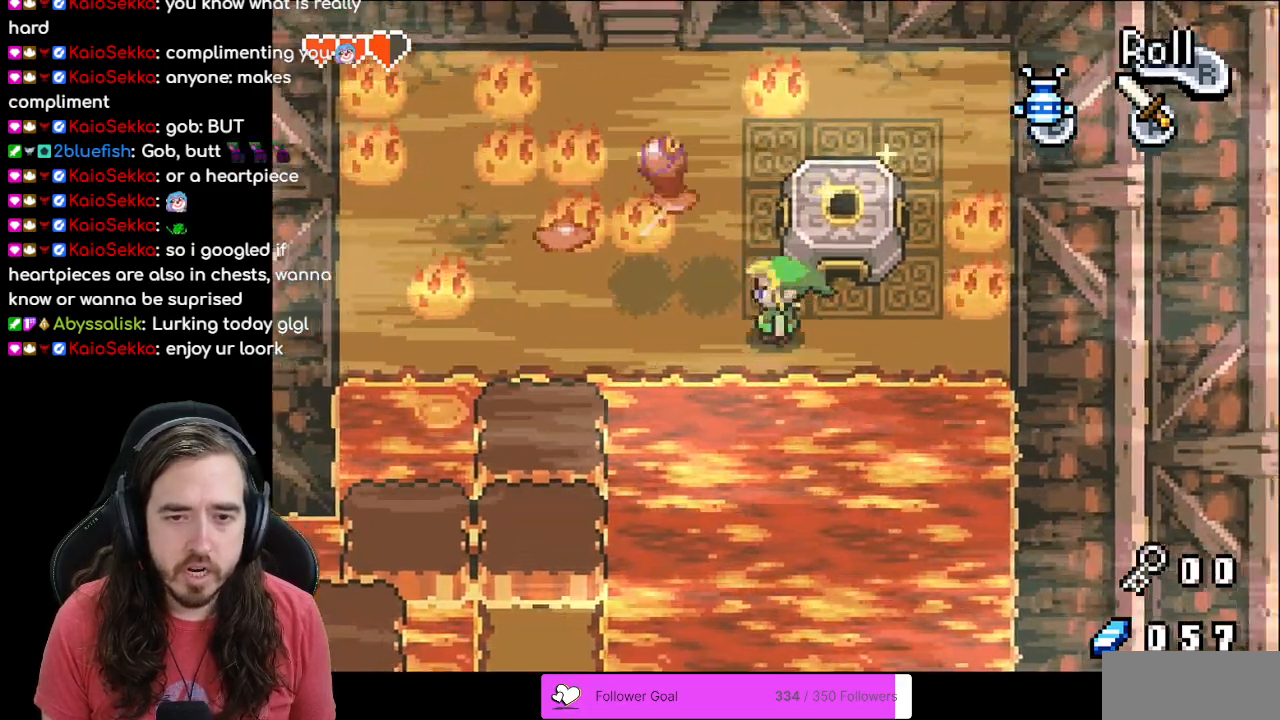
{"dt_ms": 500, "buttons": ["A", "DPAD_UP", "DPAD_LEFT"], "events": [[100, "DPAD_UP", "down"], [167, "DPAD_UP", "up"], [233, "DPAD_LEFT", "up"], [233, "DPAD_UP", "down"], [333, "DPAD_LEFT", "down"], [467, "A", "down"]]}
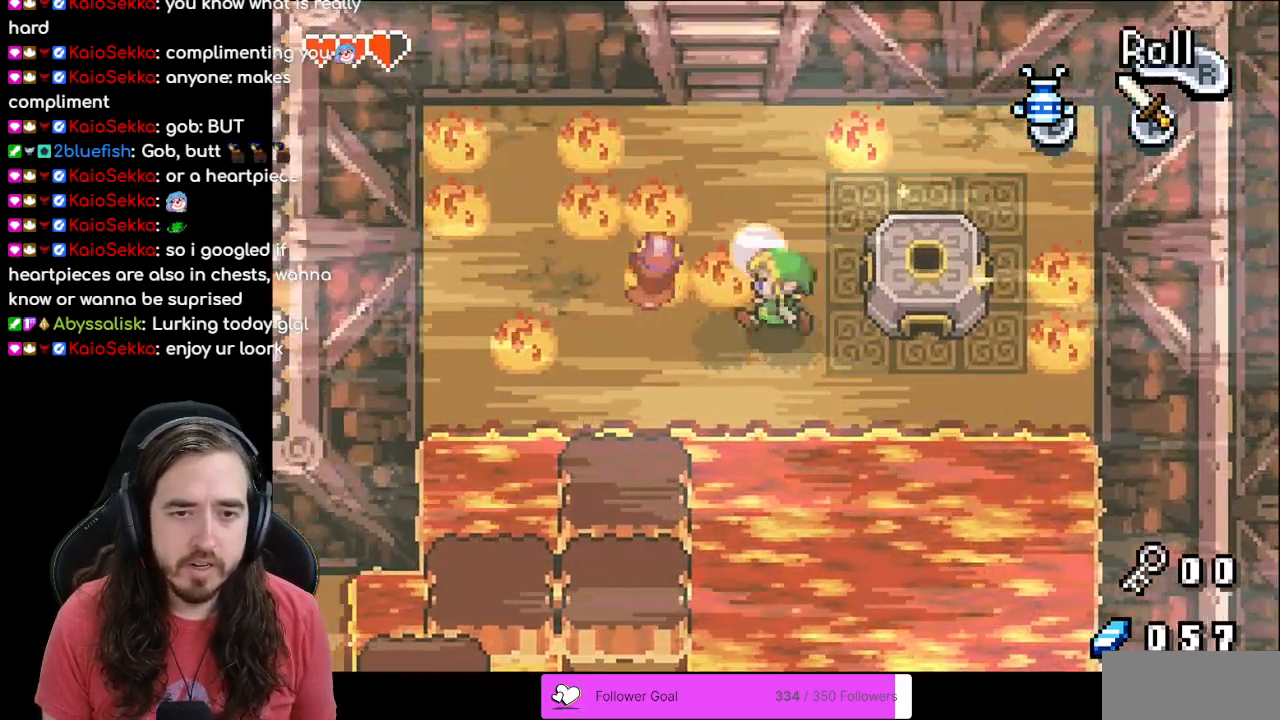
{"dt_ms": 500, "buttons": ["A", "DPAD_LEFT"], "events": [[33, "DPAD_UP", "up"], [133, "A", "up"], [467, "A", "down"]]}
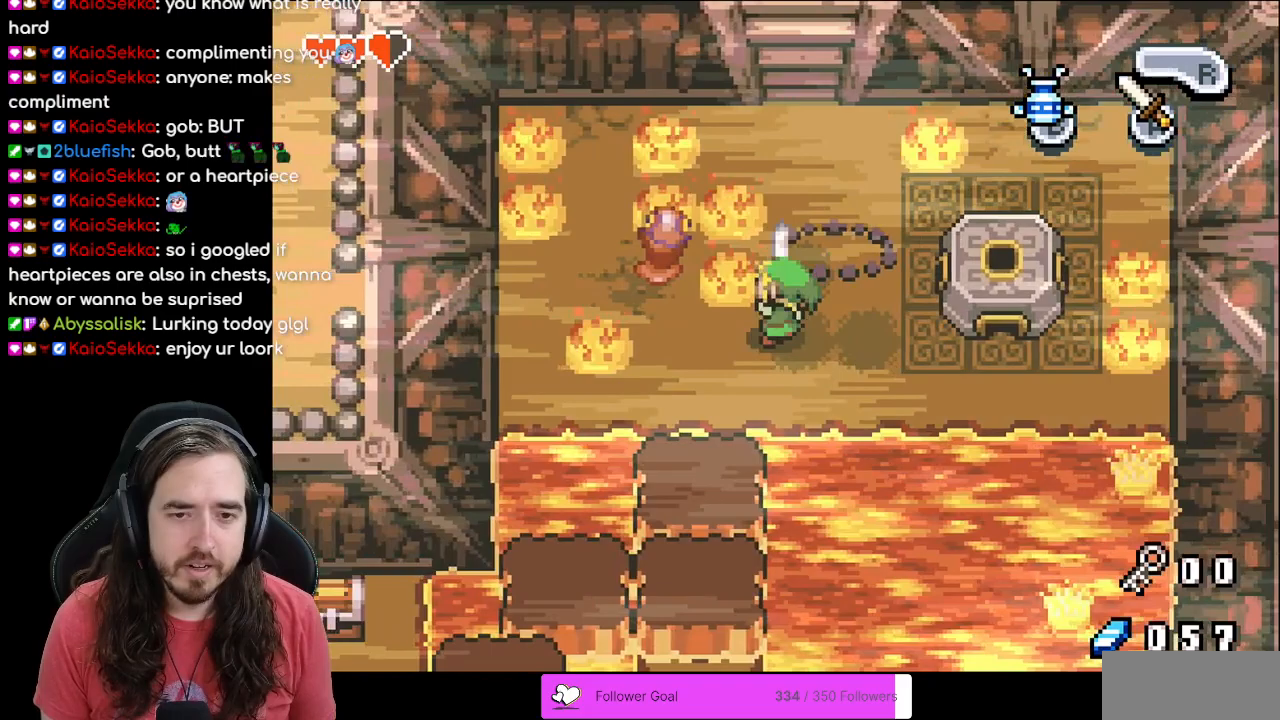
{"dt_ms": 500, "buttons": ["A"], "events": [[50, "DPAD_UP", "down"], [133, "A", "up"], [267, "DPAD_UP", "up"], [467, "DPAD_LEFT", "up"], [500, "A", "down"]]}
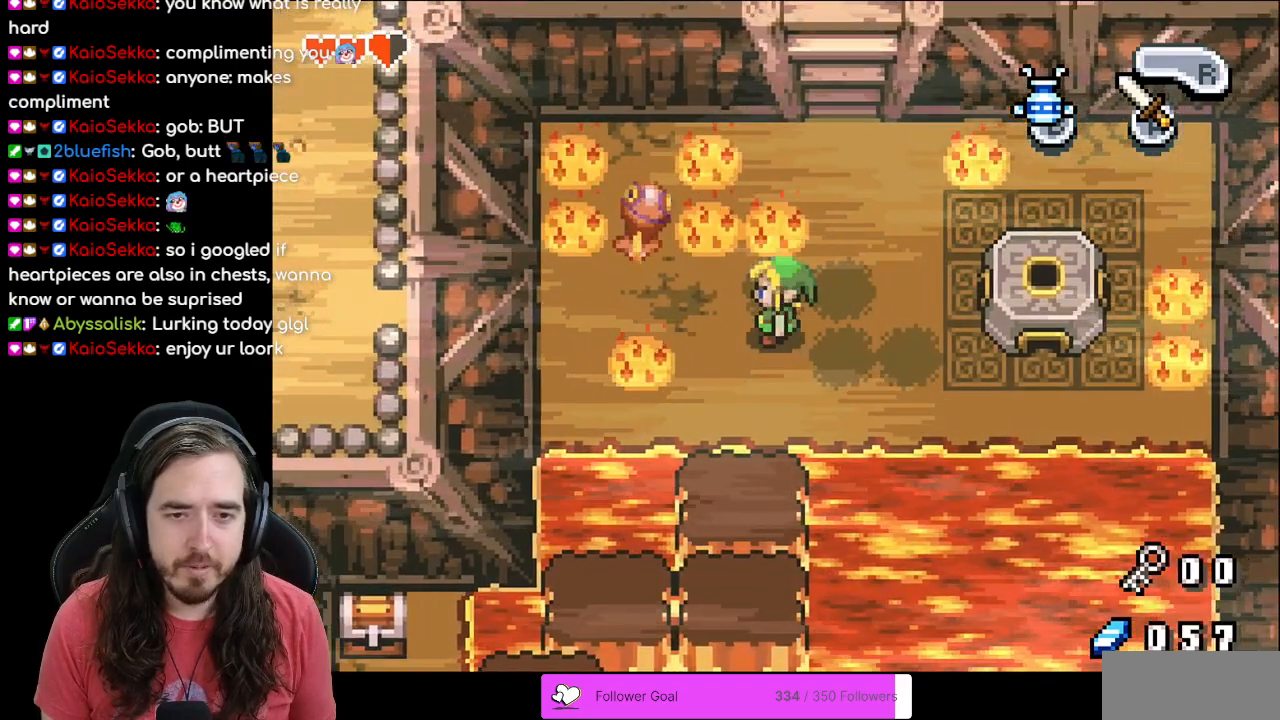
{"dt_ms": 500, "buttons": ["DPAD_DOWN"], "events": [[67, "DPAD_LEFT", "down"], [133, "A", "up"], [183, "DPAD_LEFT", "up"], [367, "DPAD_DOWN", "down"]]}
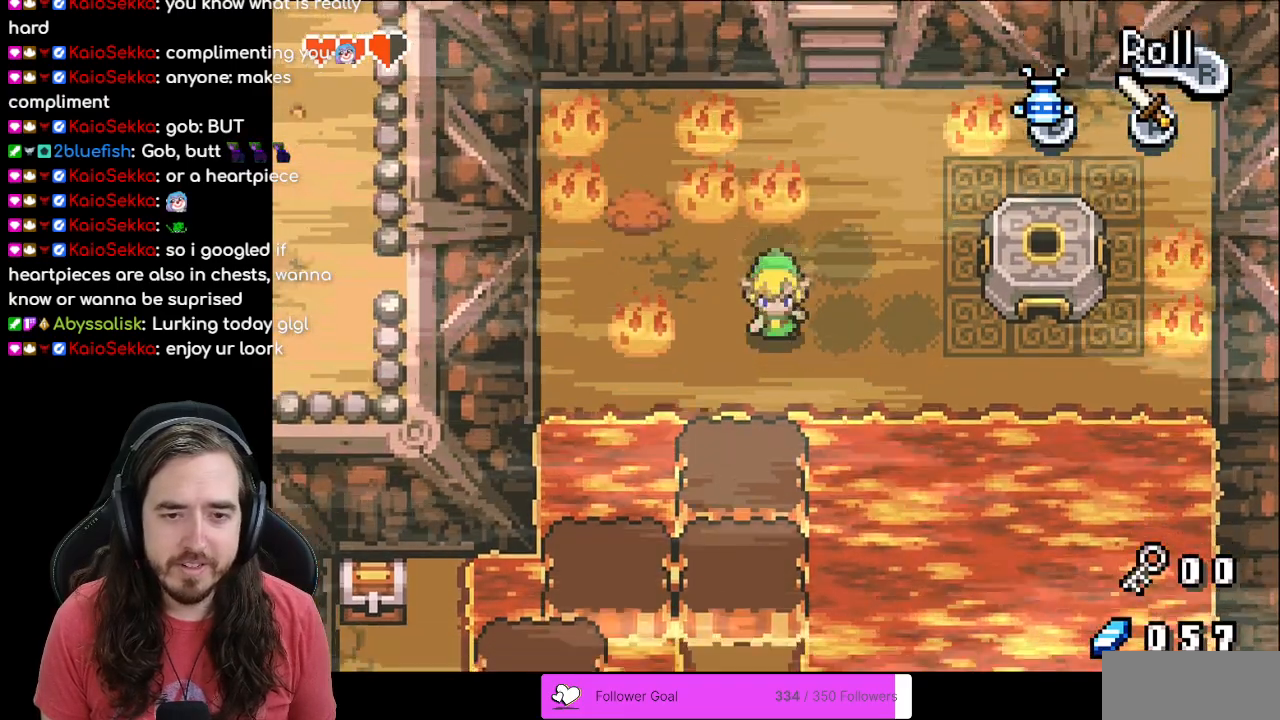
{"dt_ms": 500, "buttons": [], "events": [[17, "DPAD_DOWN", "up"], [17, "DPAD_LEFT", "down"], [233, "A", "down"], [267, "DPAD_LEFT", "up"], [400, "A", "up"]]}
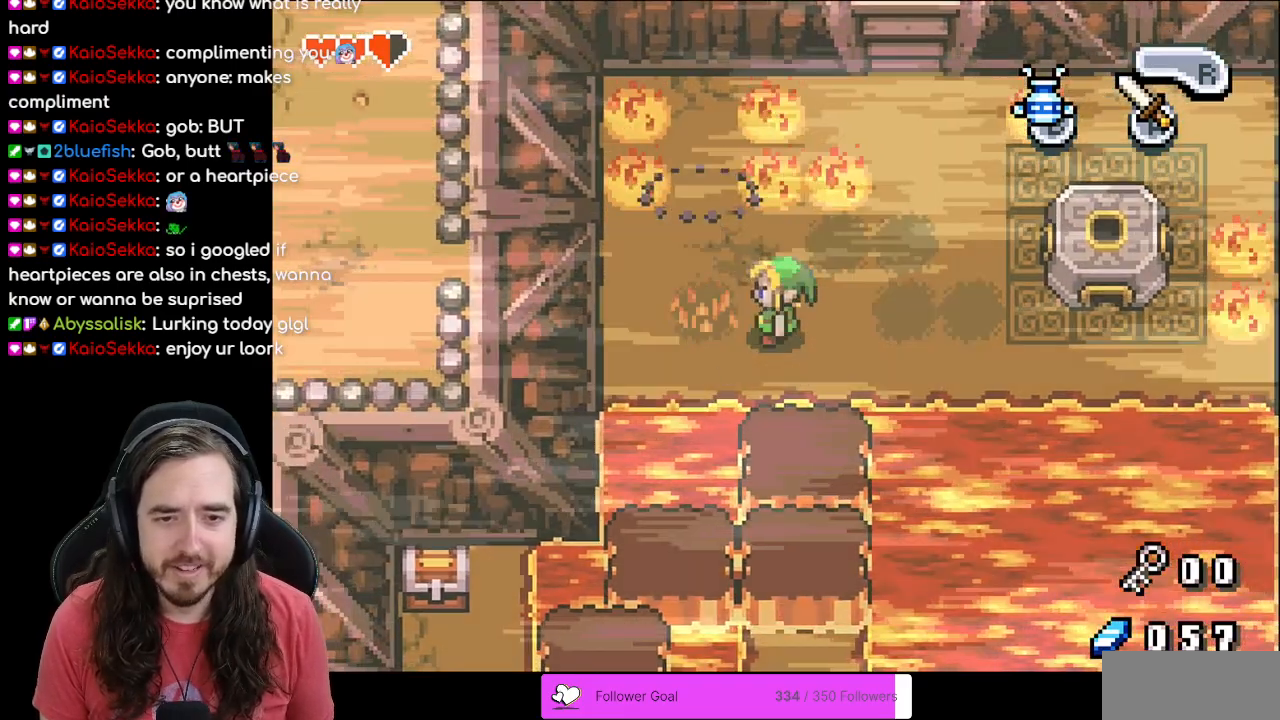
{"dt_ms": 500, "buttons": ["A"], "events": [[67, "DPAD_LEFT", "down"], [200, "DPAD_LEFT", "up"], [200, "DPAD_UP", "down"], [433, "A", "down"], [450, "DPAD_UP", "up"]]}
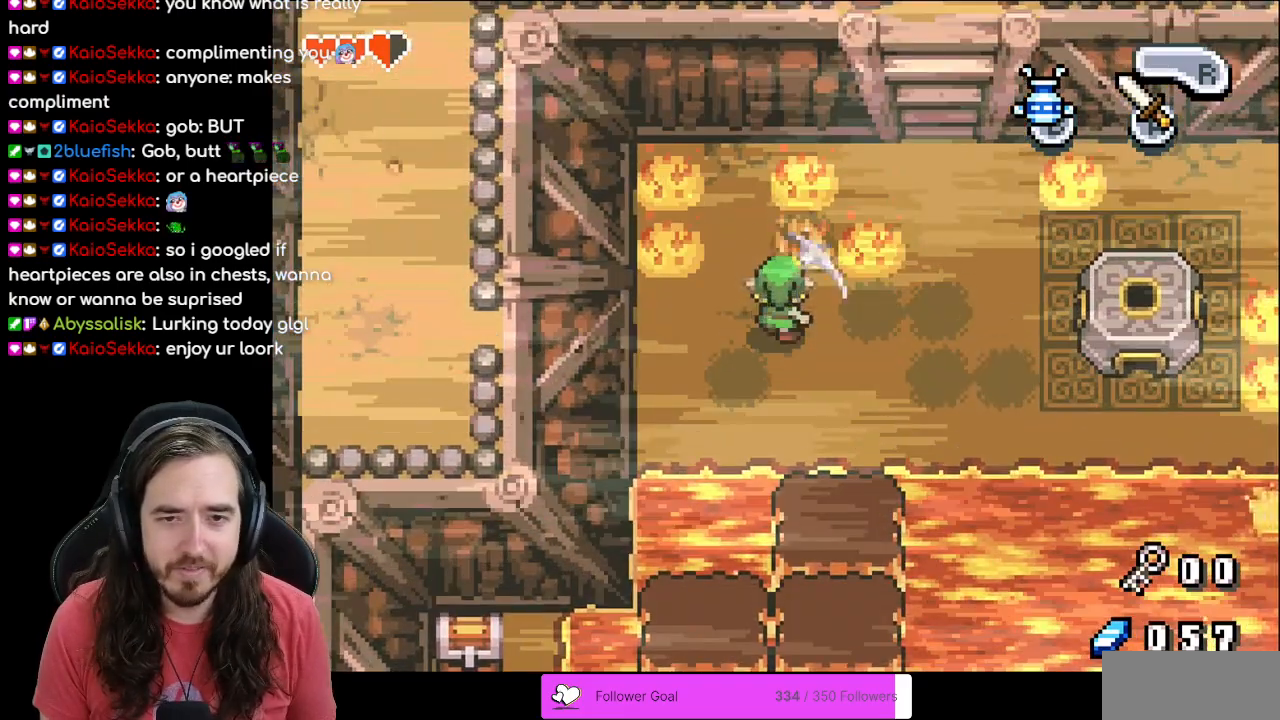
{"dt_ms": 500, "buttons": ["A"], "events": [[100, "A", "up"], [133, "DPAD_RIGHT", "down"], [317, "DPAD_RIGHT", "up"], [333, "DPAD_UP", "down"], [400, "A", "down"], [433, "DPAD_UP", "up"]]}
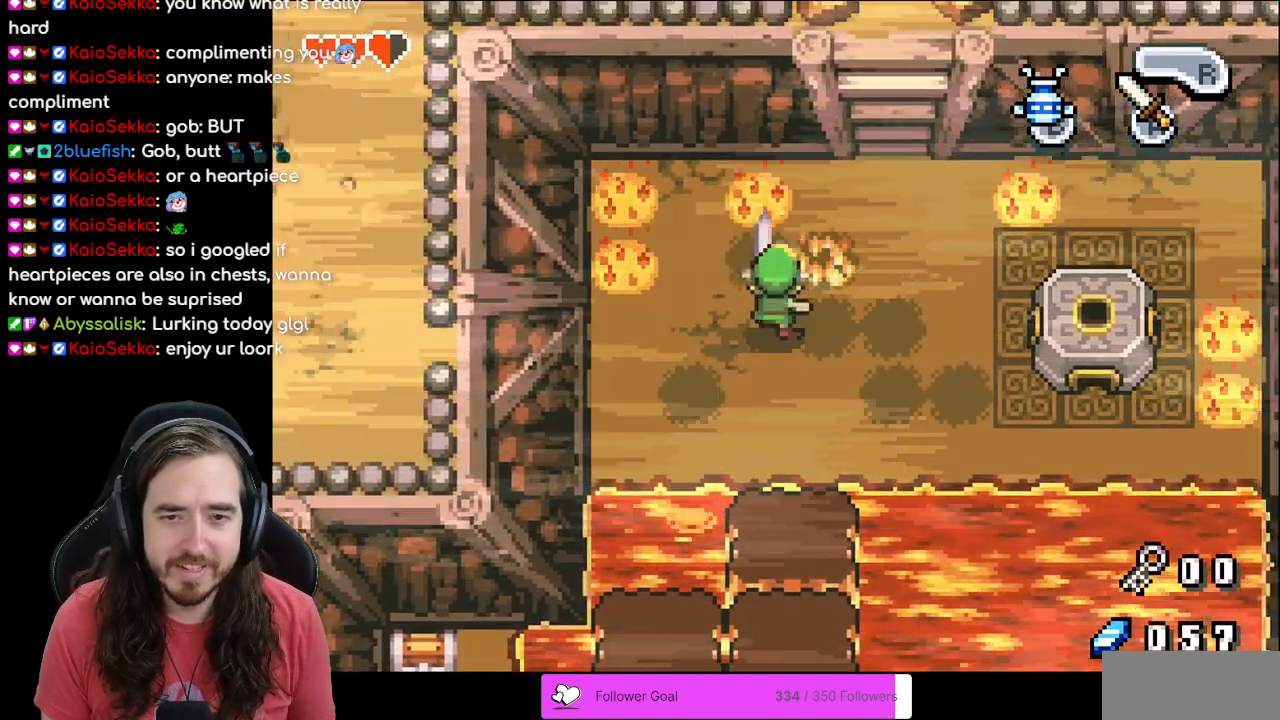
{"dt_ms": 500, "buttons": ["A"], "events": [[50, "A", "up"], [150, "DPAD_UP", "down"], [300, "DPAD_LEFT", "down"], [317, "DPAD_LEFT", "up"], [333, "A", "down"], [417, "DPAD_UP", "up"]]}
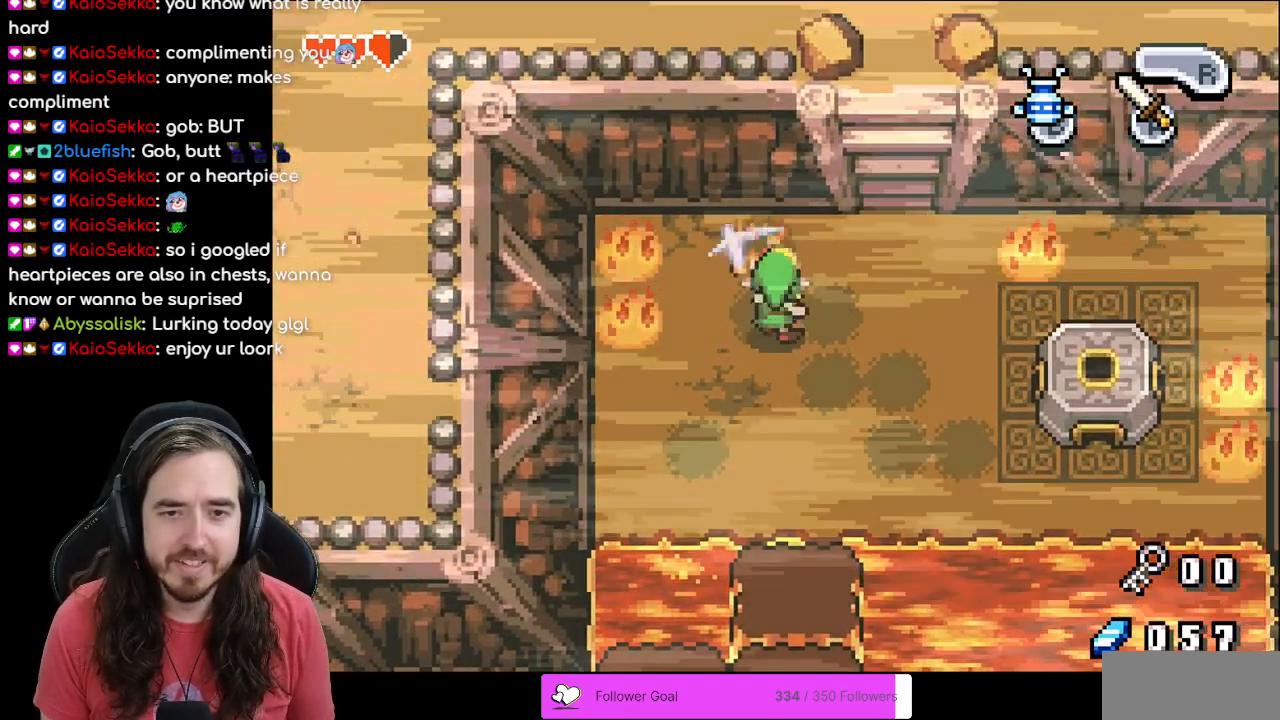
{"dt_ms": 500, "buttons": ["DPAD_DOWN"], "events": [[17, "A", "up"], [417, "DPAD_DOWN", "down"]]}
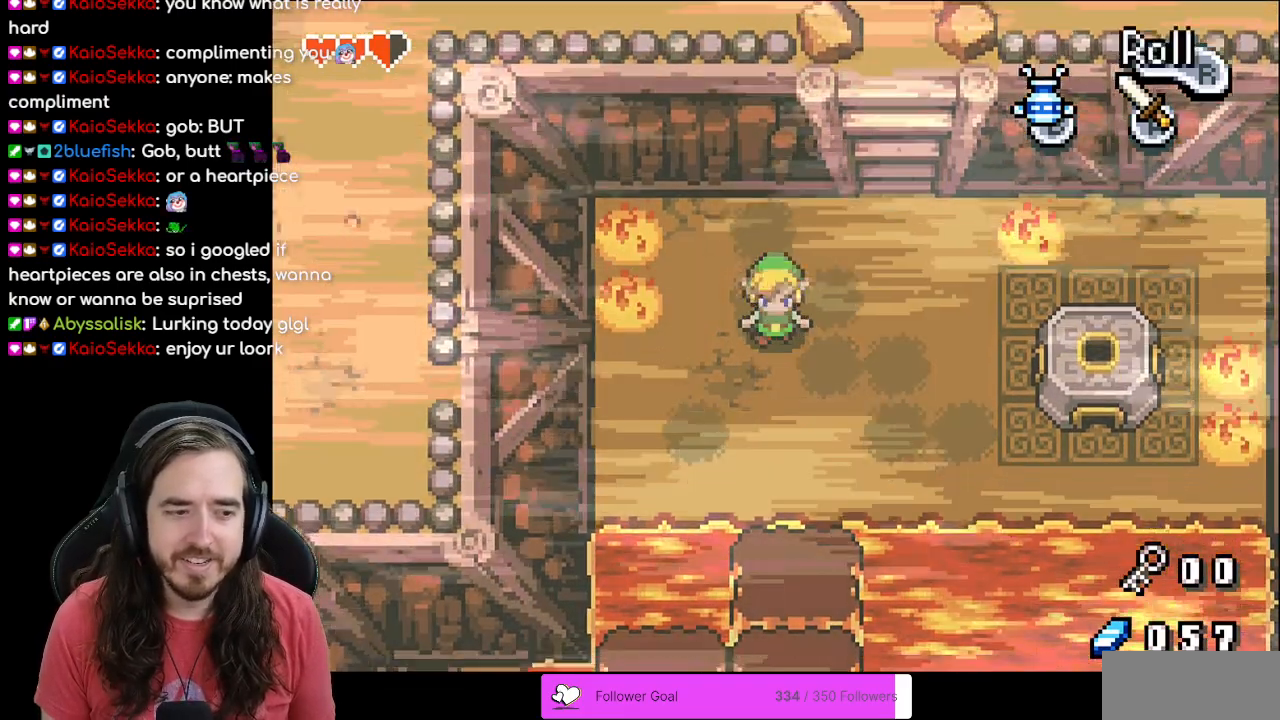
{"dt_ms": 500, "buttons": [], "events": [[300, "DPAD_DOWN", "up"]]}
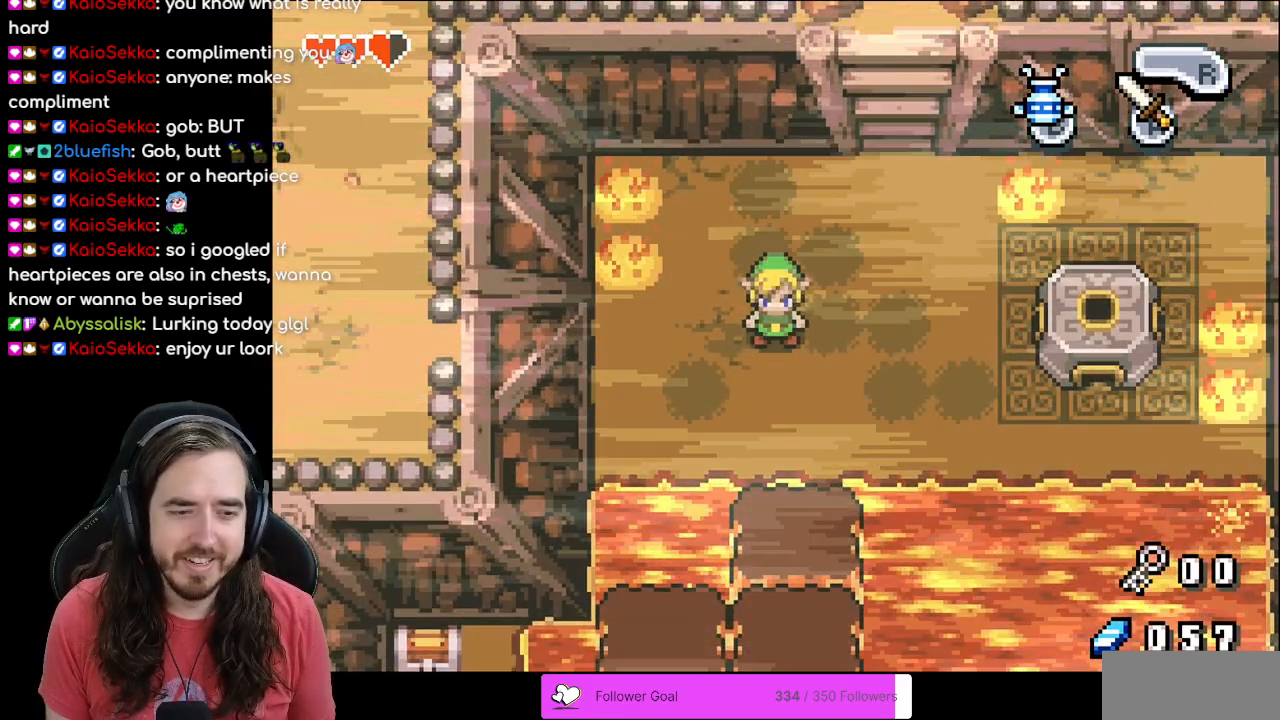
{"dt_ms": 500, "buttons": ["DPAD_UP"], "events": [[17, "DPAD_DOWN", "down"], [167, "DPAD_DOWN", "up"], [183, "DPAD_LEFT", "down"], [317, "DPAD_UP", "down"], [367, "DPAD_LEFT", "up"]]}
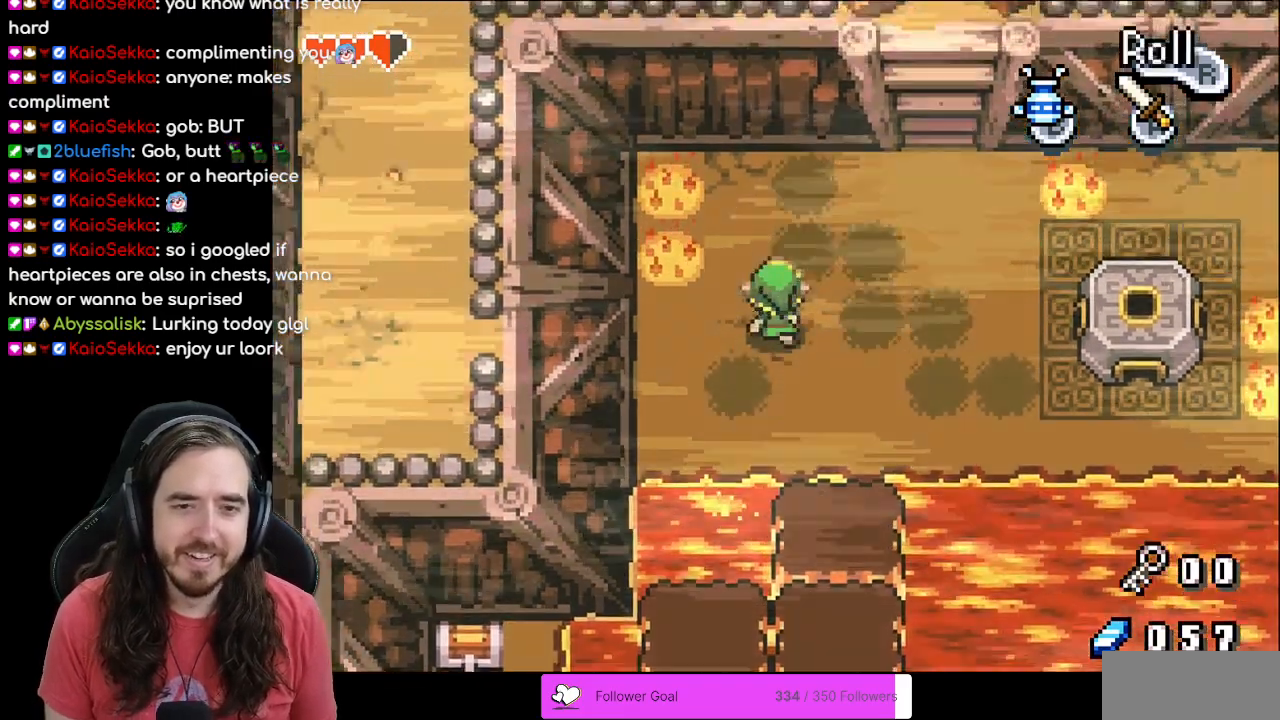
{"dt_ms": 500, "buttons": ["DPAD_UP", "DPAD_LEFT"], "events": [[200, "DPAD_LEFT", "down"], [283, "A", "down"], [350, "DPAD_LEFT", "up"], [350, "DPAD_UP", "up"], [417, "A", "up"], [450, "DPAD_UP", "down"], [483, "DPAD_LEFT", "down"]]}
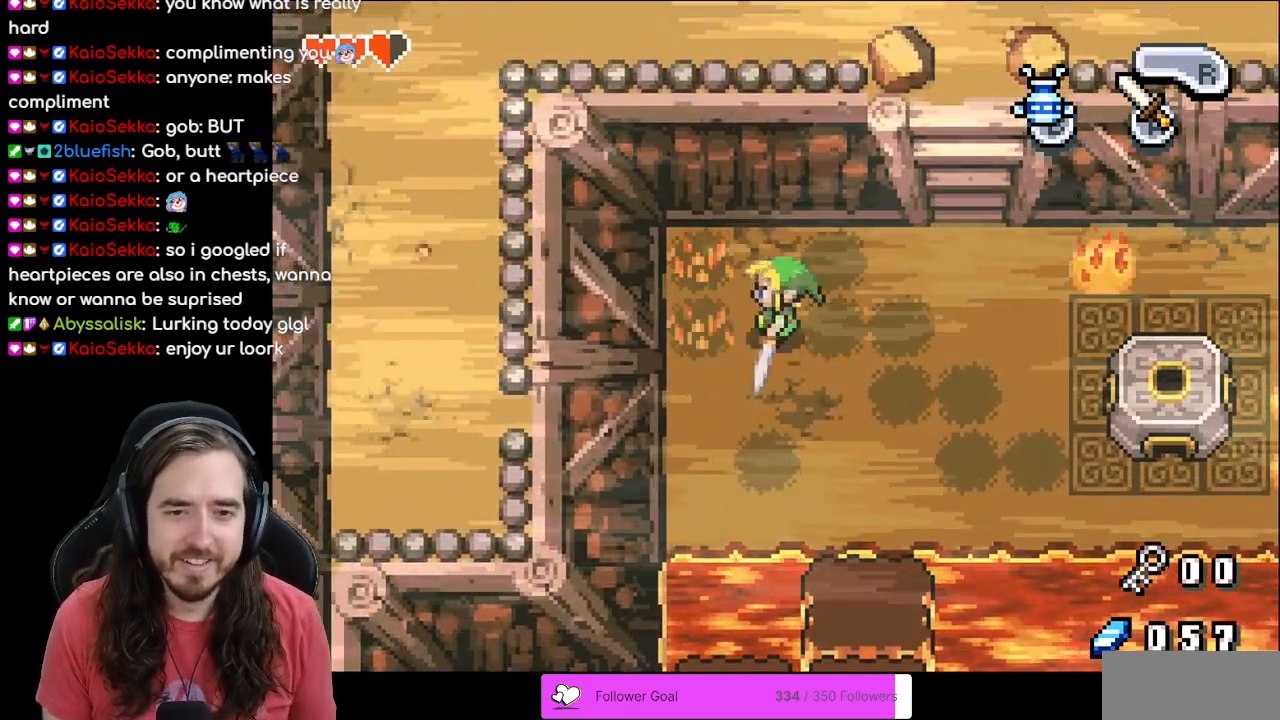
{"dt_ms": 500, "buttons": ["DPAD_DOWN", "DPAD_RIGHT"], "events": [[17, "DPAD_LEFT", "up"], [83, "DPAD_LEFT", "down"], [100, "DPAD_UP", "up"], [167, "DPAD_LEFT", "up"], [300, "DPAD_DOWN", "down"], [450, "DPAD_RIGHT", "down"]]}
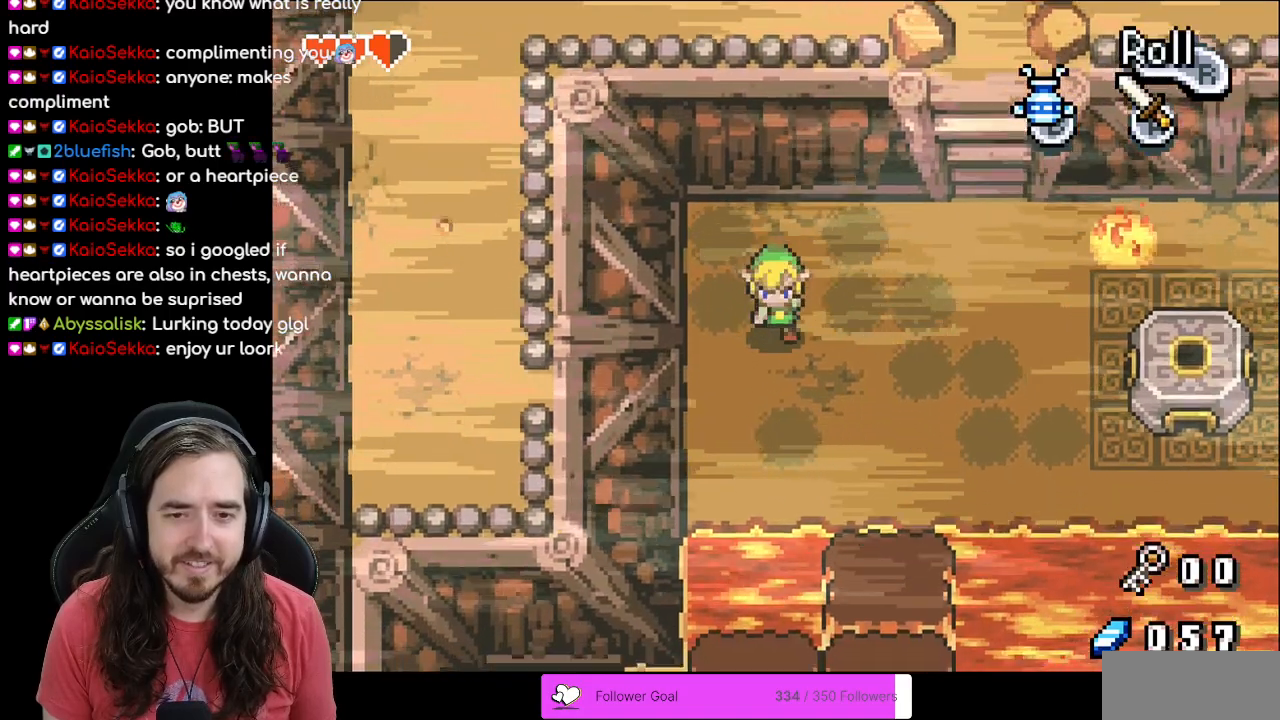
{"dt_ms": 500, "buttons": ["DPAD_DOWN"], "events": [[400, "DPAD_RIGHT", "up"]]}
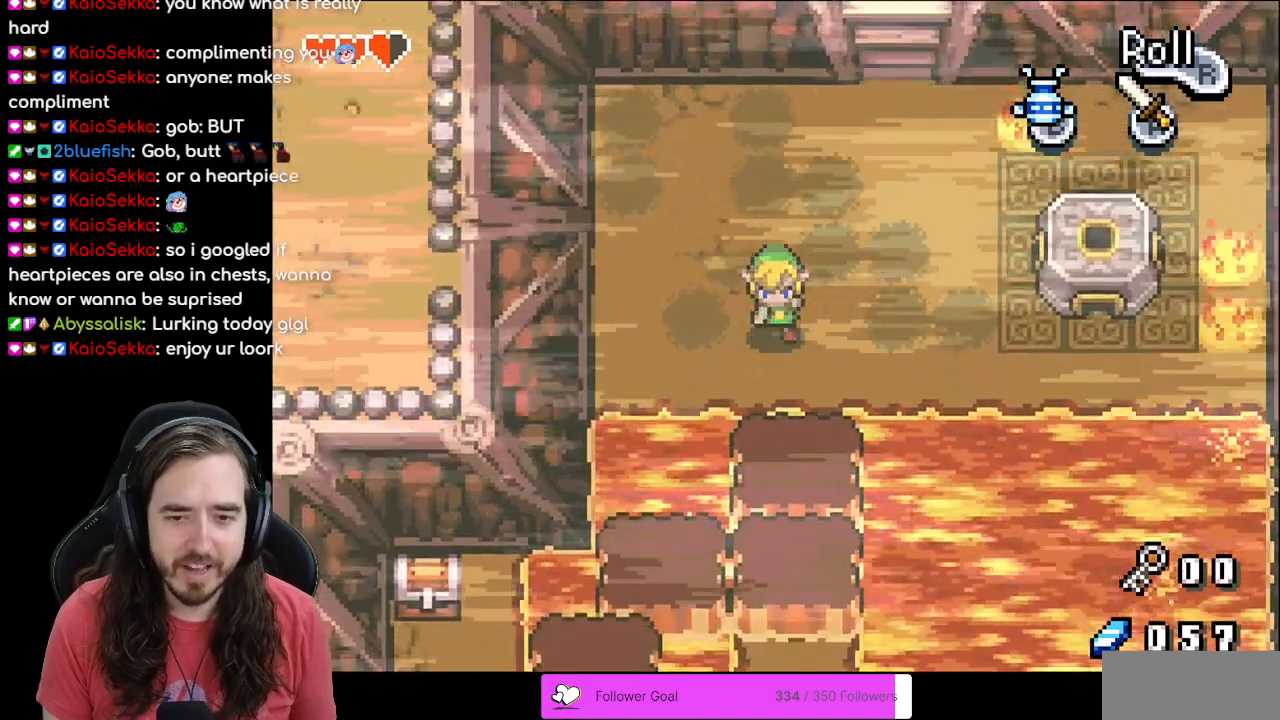
{"dt_ms": 500, "buttons": ["DPAD_DOWN"], "events": []}
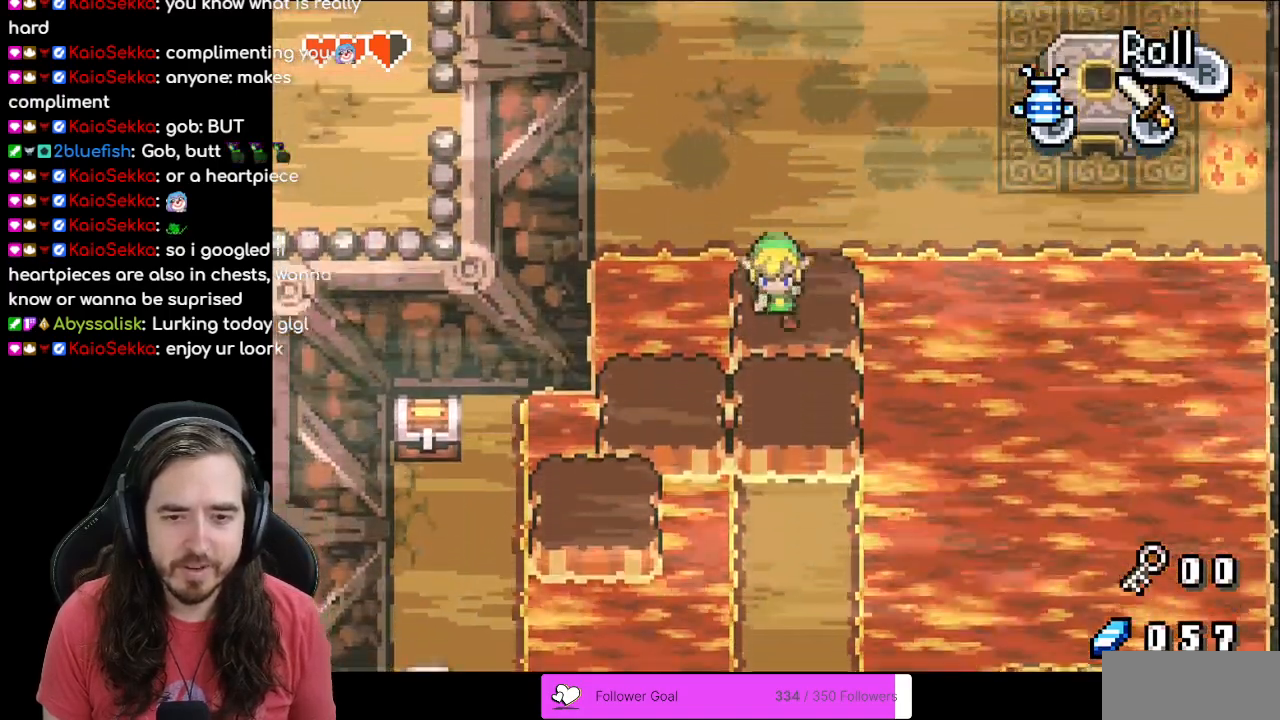
{"dt_ms": 500, "buttons": ["DPAD_LEFT"], "events": [[300, "DPAD_DOWN", "up"], [300, "DPAD_LEFT", "down"]]}
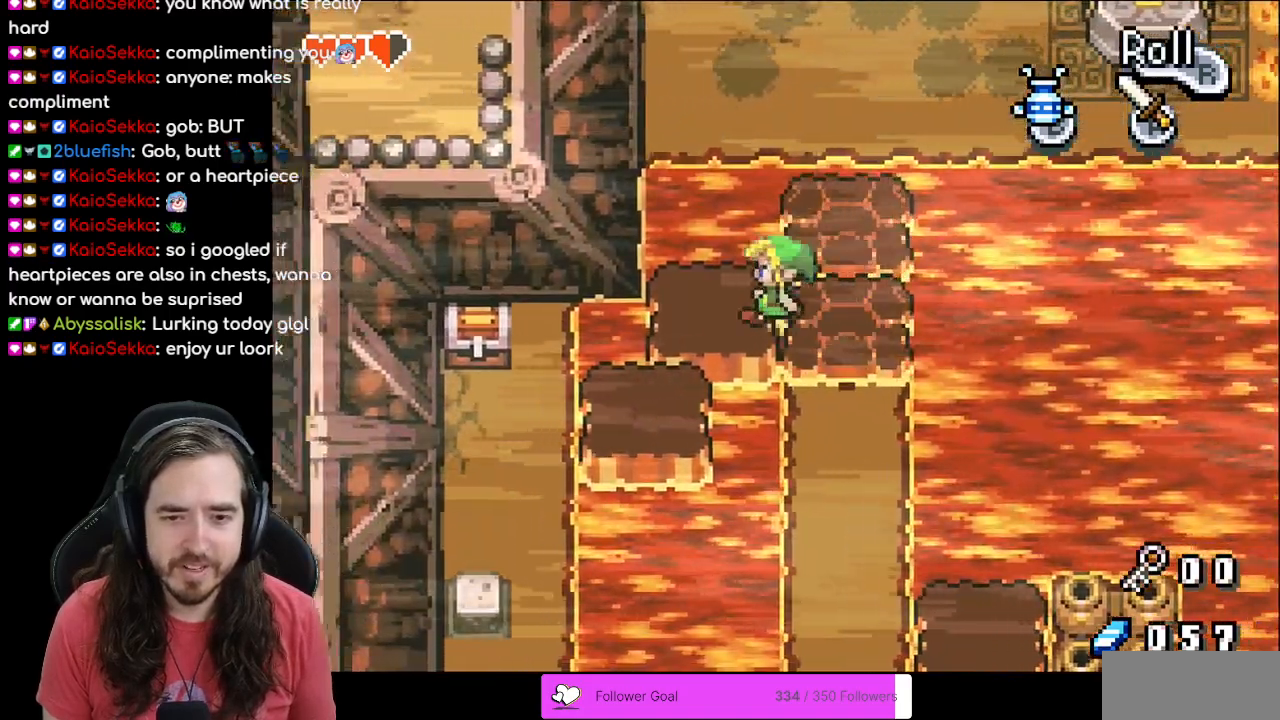
{"dt_ms": 500, "buttons": ["DPAD_DOWN", "DPAD_LEFT"], "events": [[217, "DPAD_DOWN", "down"], [217, "DPAD_LEFT", "up"], [467, "DPAD_LEFT", "down"]]}
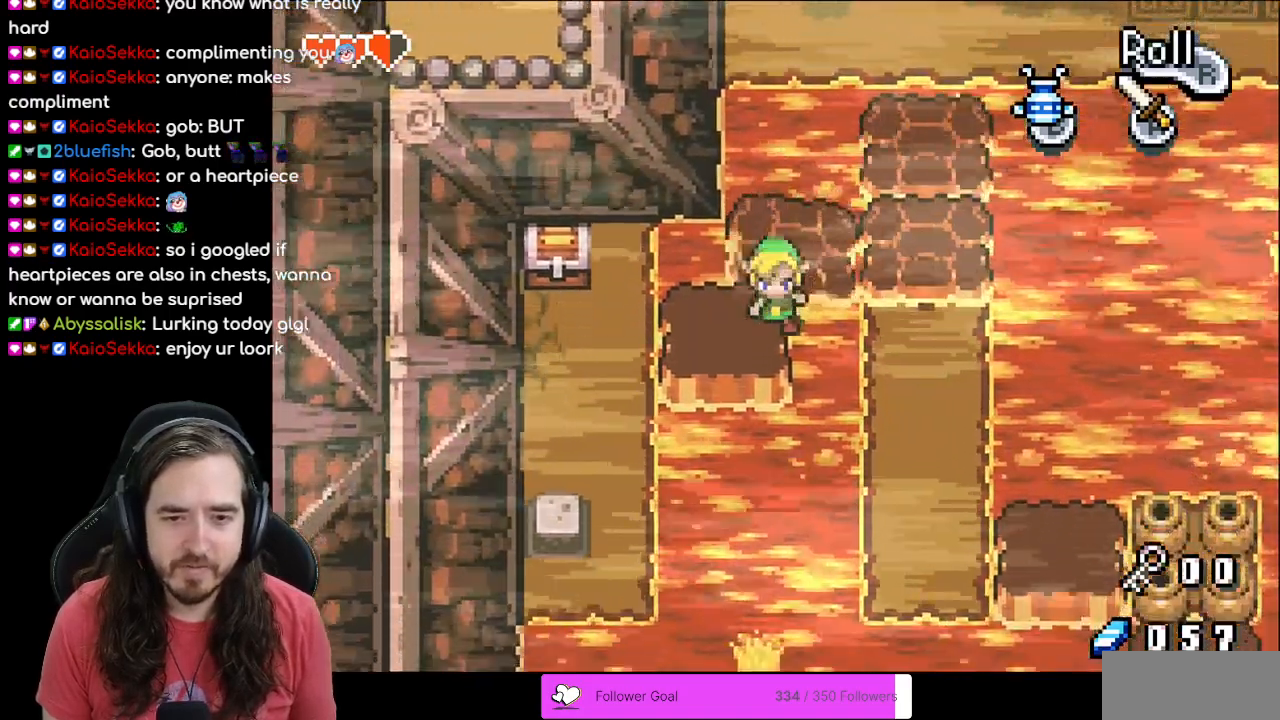
{"dt_ms": 500, "buttons": ["DPAD_DOWN", "DPAD_LEFT"], "events": []}
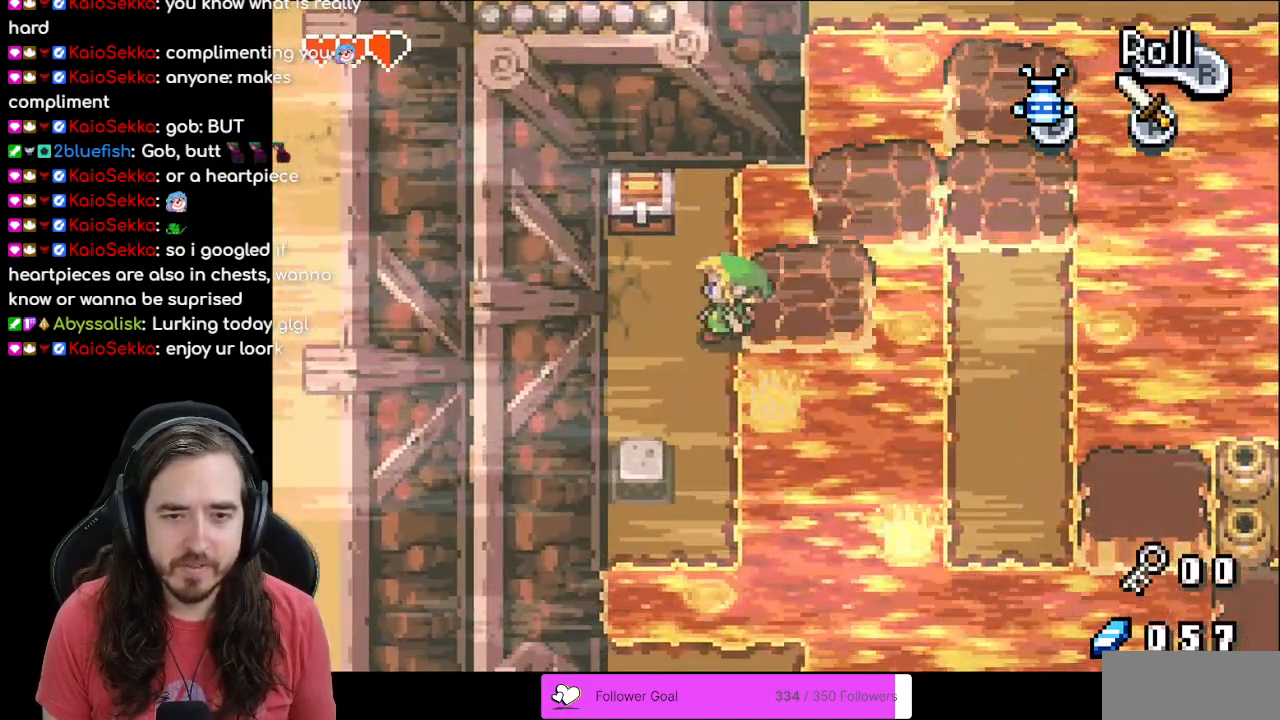
{"dt_ms": 1000, "buttons": ["A", "B"]}
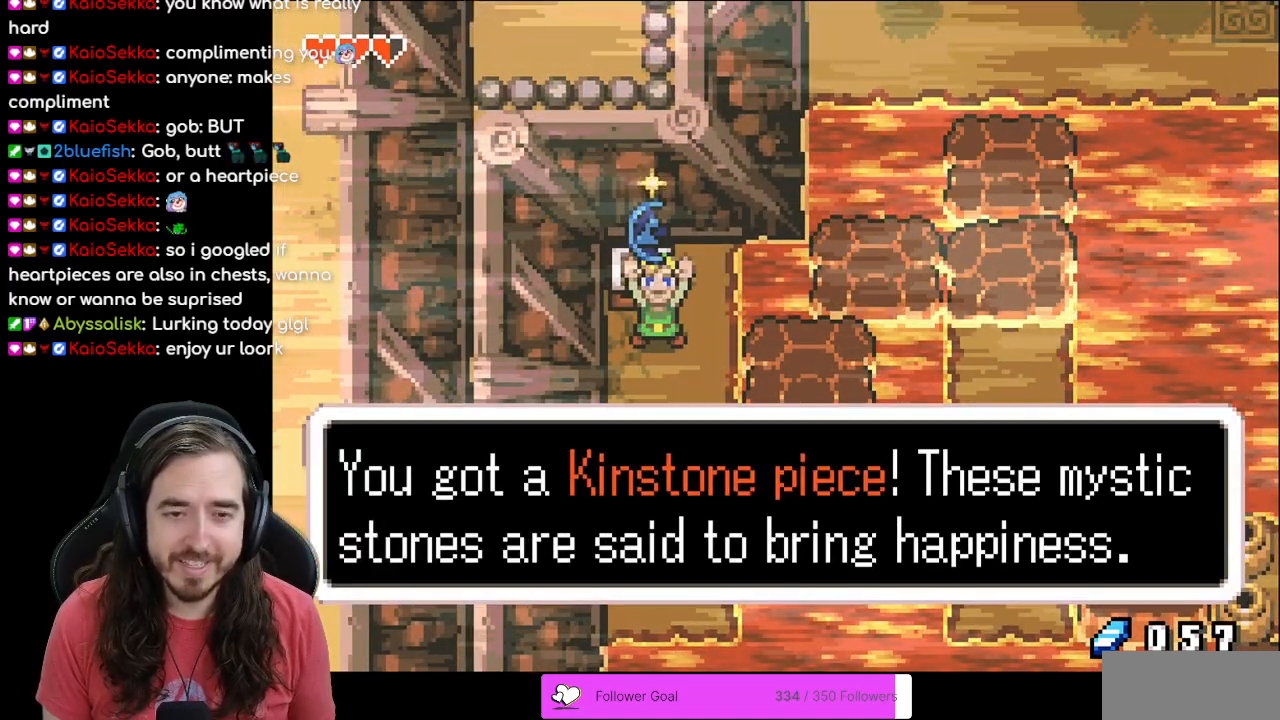
{"dt_ms": 500, "buttons": ["A", "B"], "events": [[167, "A", "up"], [433, "A", "down"]]}
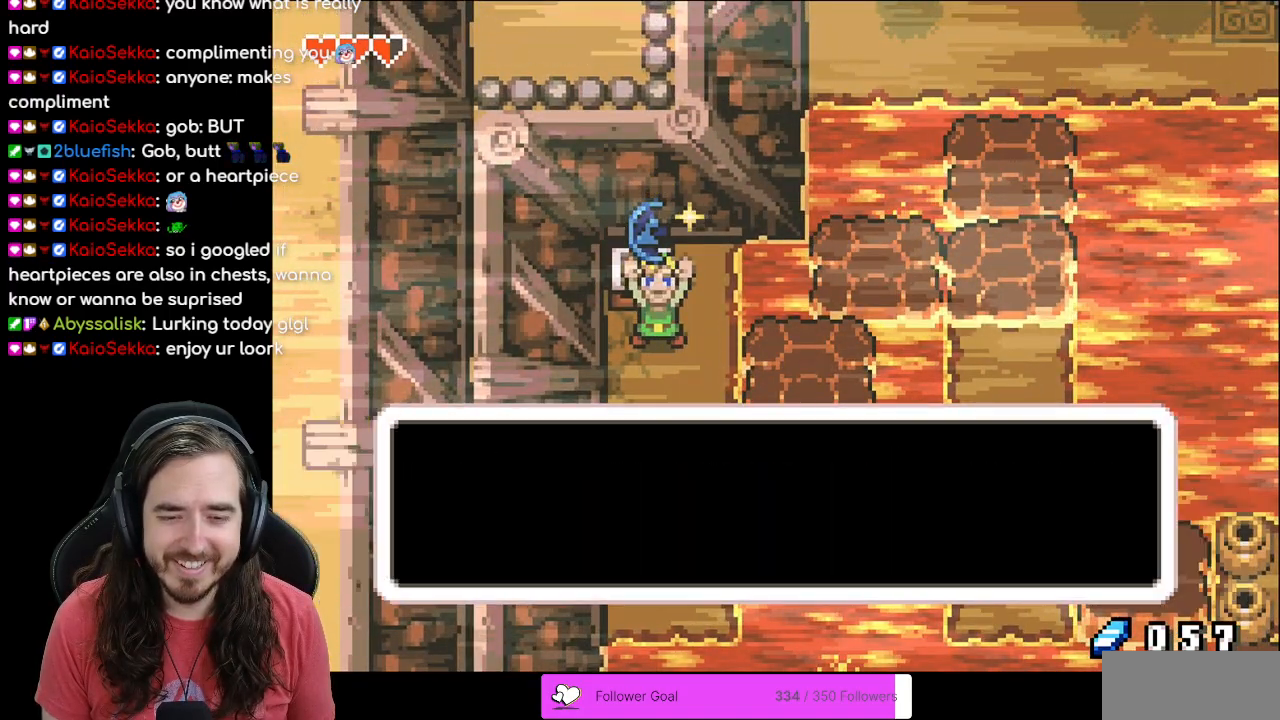
{"dt_ms": 500, "buttons": ["DPAD_DOWN"], "events": [[33, "A", "up"], [50, "B", "up"], [233, "DPAD_DOWN", "down"]]}
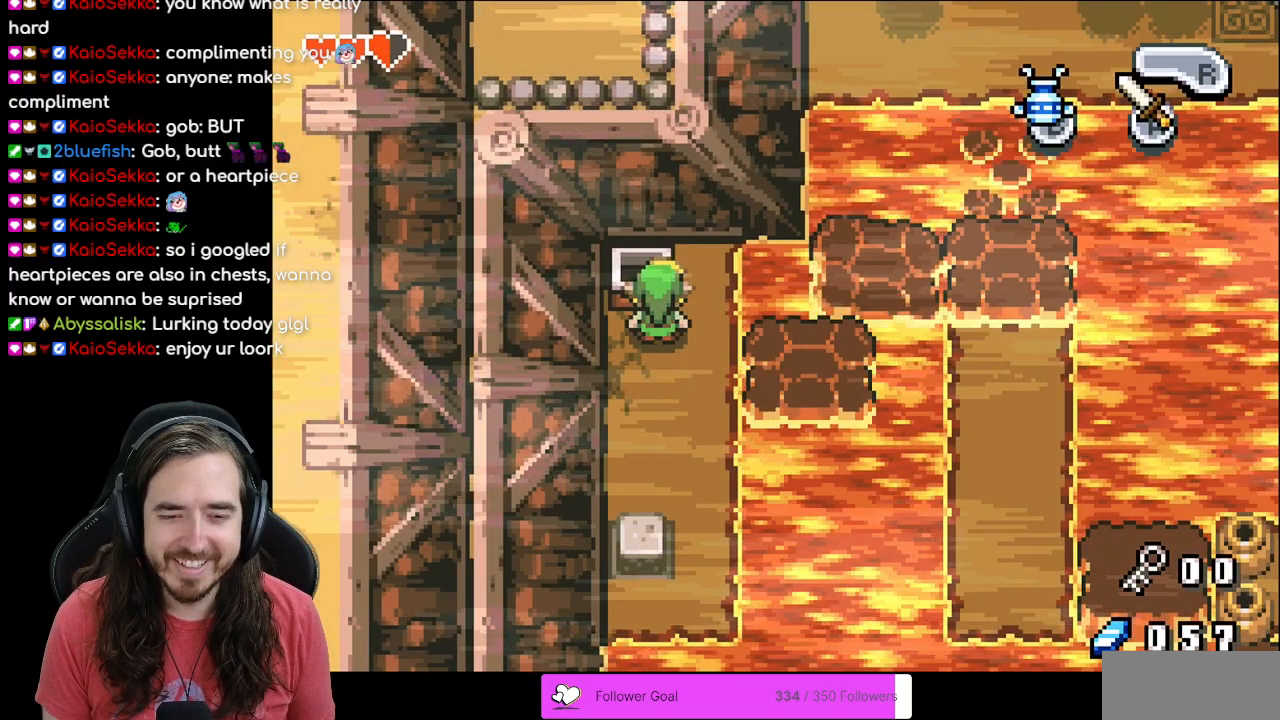
{"dt_ms": 500, "buttons": ["DPAD_DOWN"], "events": [[167, "DPAD_DOWN", "up"], [167, "DPAD_LEFT", "down"], [250, "DPAD_DOWN", "down"], [250, "DPAD_LEFT", "up"]]}
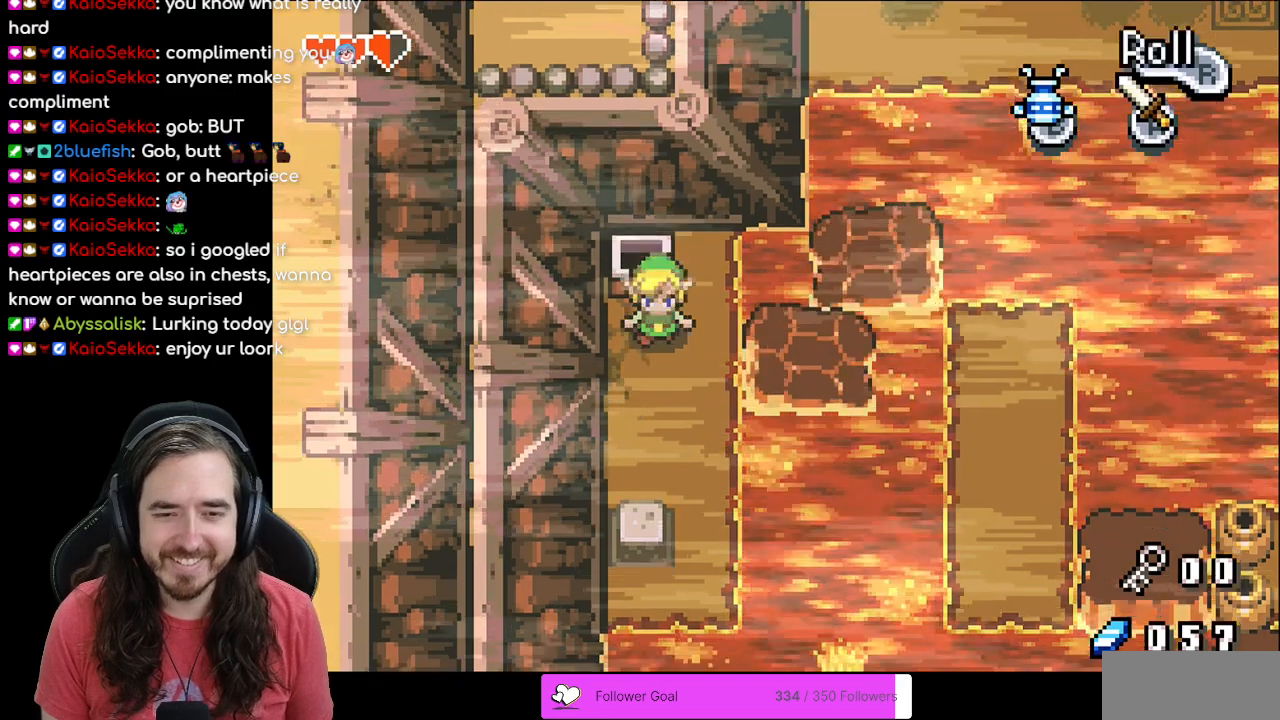
{"dt_ms": 500, "buttons": ["DPAD_DOWN"], "events": [[400, "DPAD_LEFT", "down"], [433, "DPAD_LEFT", "up"]]}
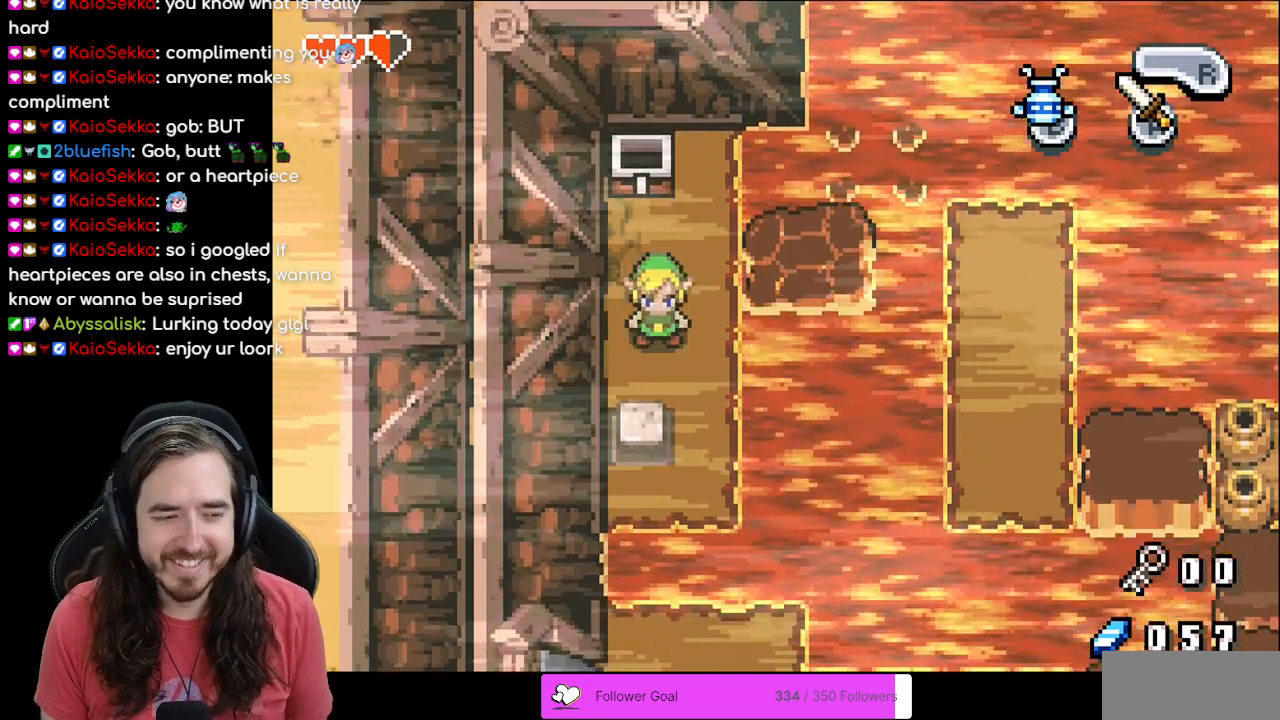
{"dt_ms": 500, "buttons": [], "events": [[250, "DPAD_DOWN", "up"]]}